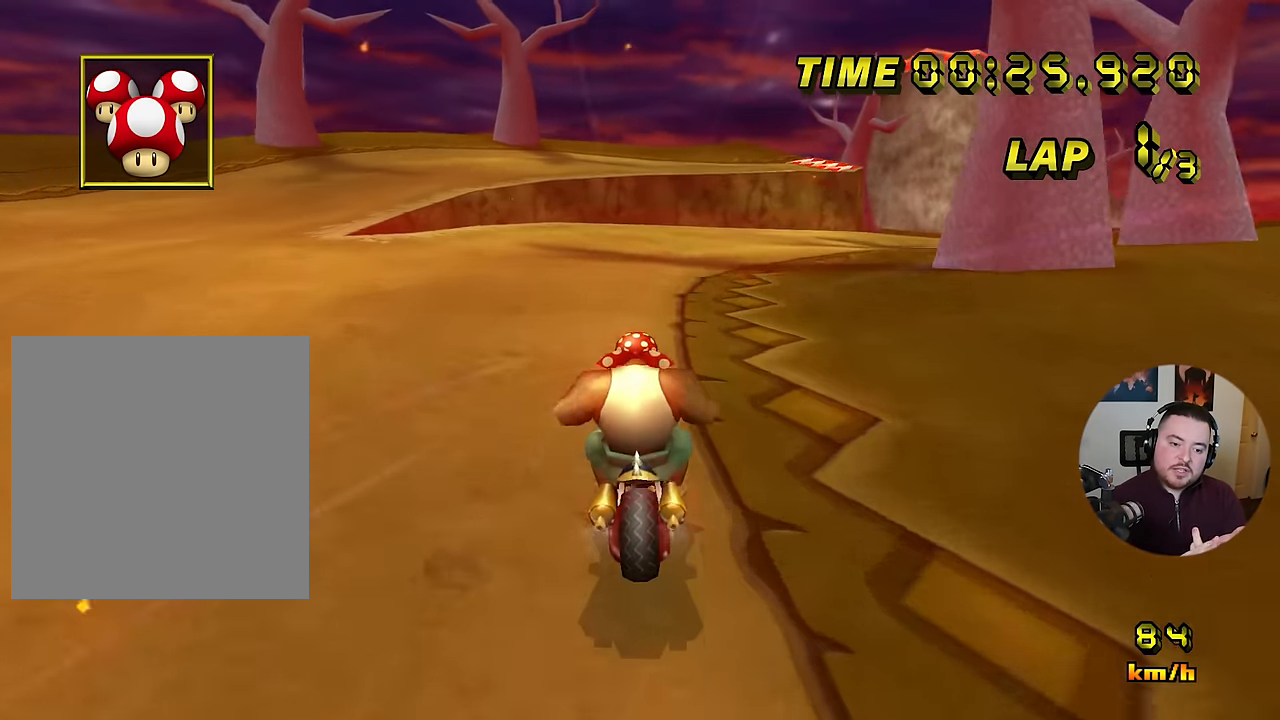
Gameplay with a controller (Nintendo layout); each line is a JSON object with the inputs held at the frame after it. "events" lists button and stick changes between this image and that frame as [ms after this image, input, new state], when the widget could be followed in between. Not read: B L3 R3 X Y Z.
{"buttons": ["A", "R1"], "left_stick": "down-right", "events": [[16, "R1", "down"], [233, "left_stick", "down-right"]]}
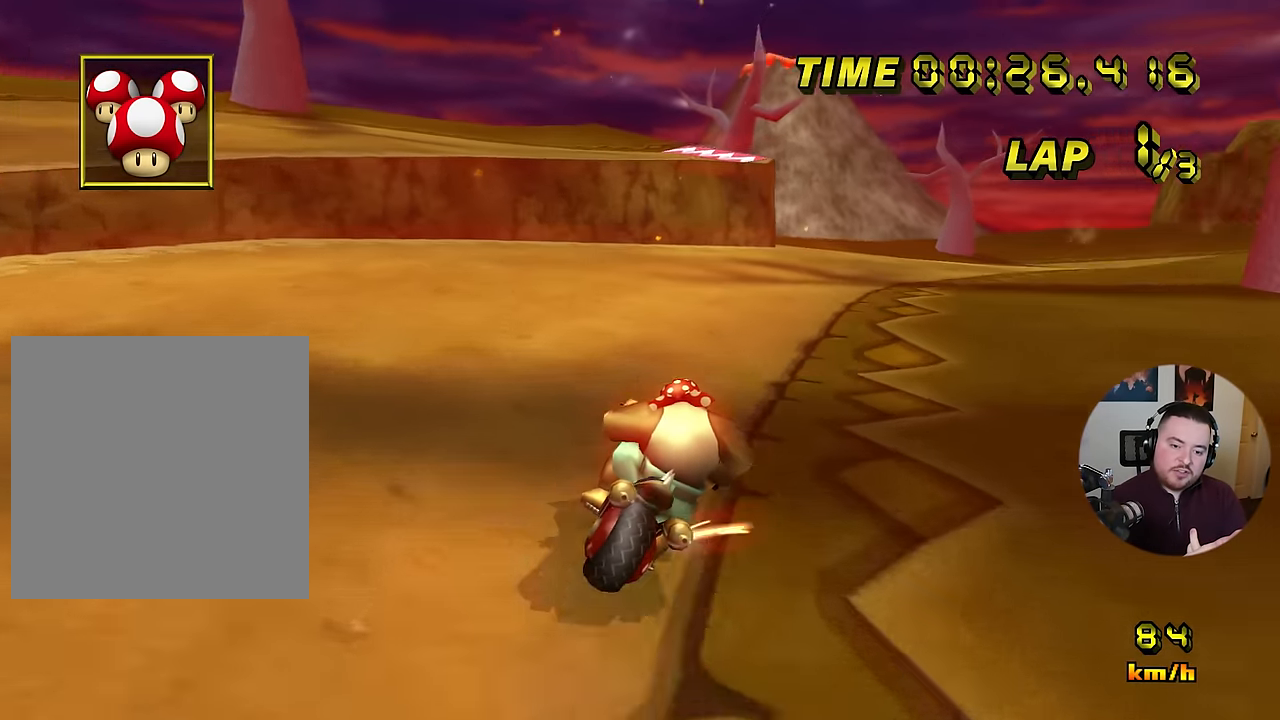
{"buttons": ["A", "R1"], "left_stick": "down", "events": [[467, "left_stick", "down"]]}
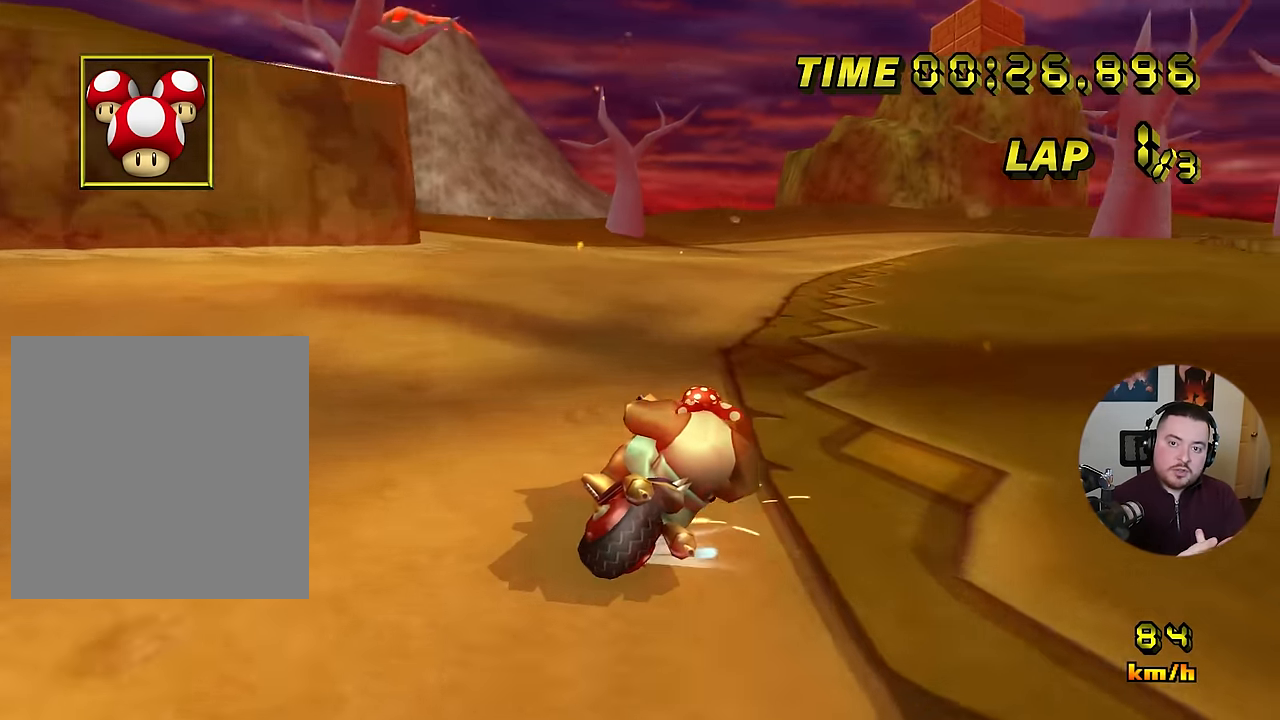
{"buttons": ["A", "DPAD_UP"], "left_stick": "down-left"}
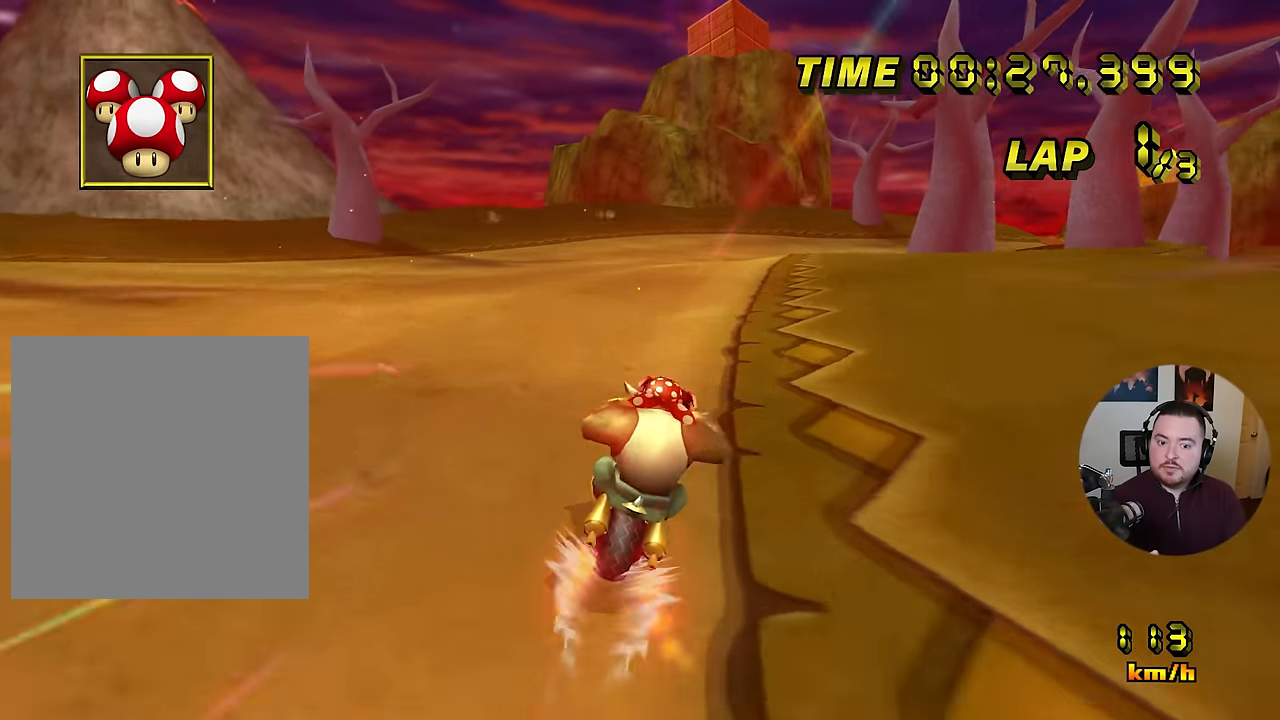
{"buttons": ["A"], "left_stick": "center"}
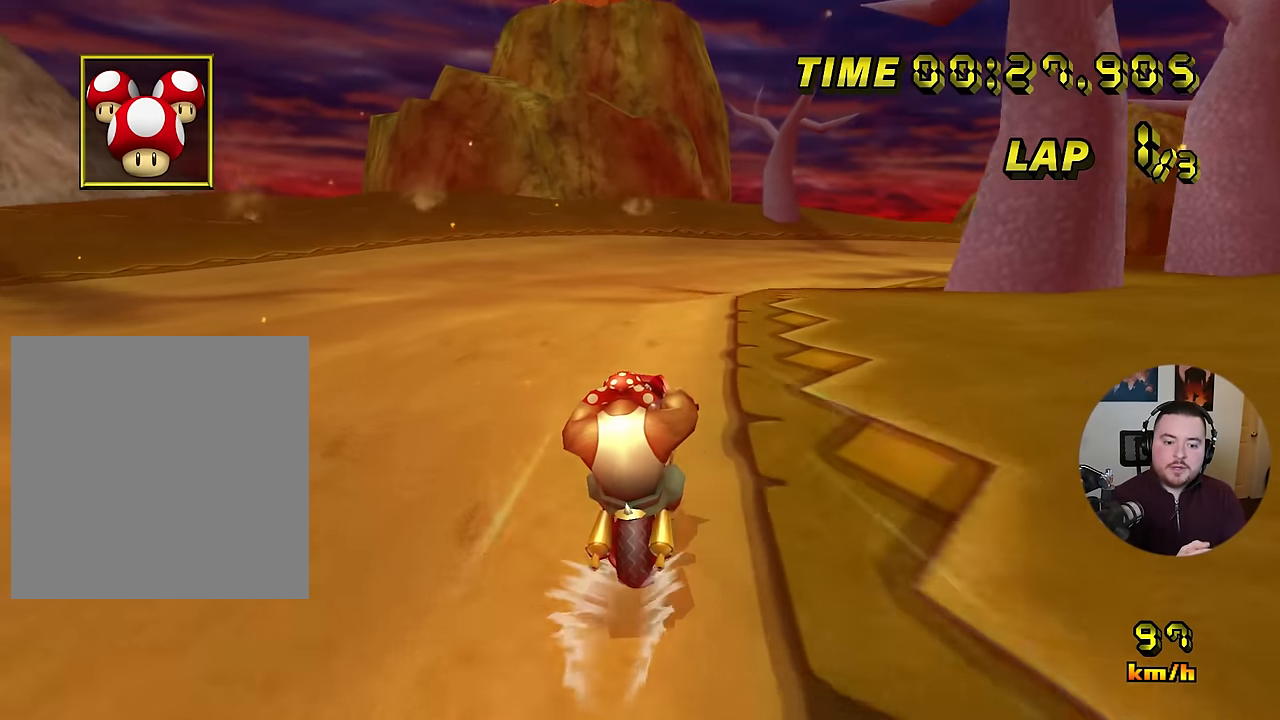
{"buttons": ["A", "R1"], "left_stick": "right", "events": [[217, "R1", "down"], [434, "left_stick", "right"]]}
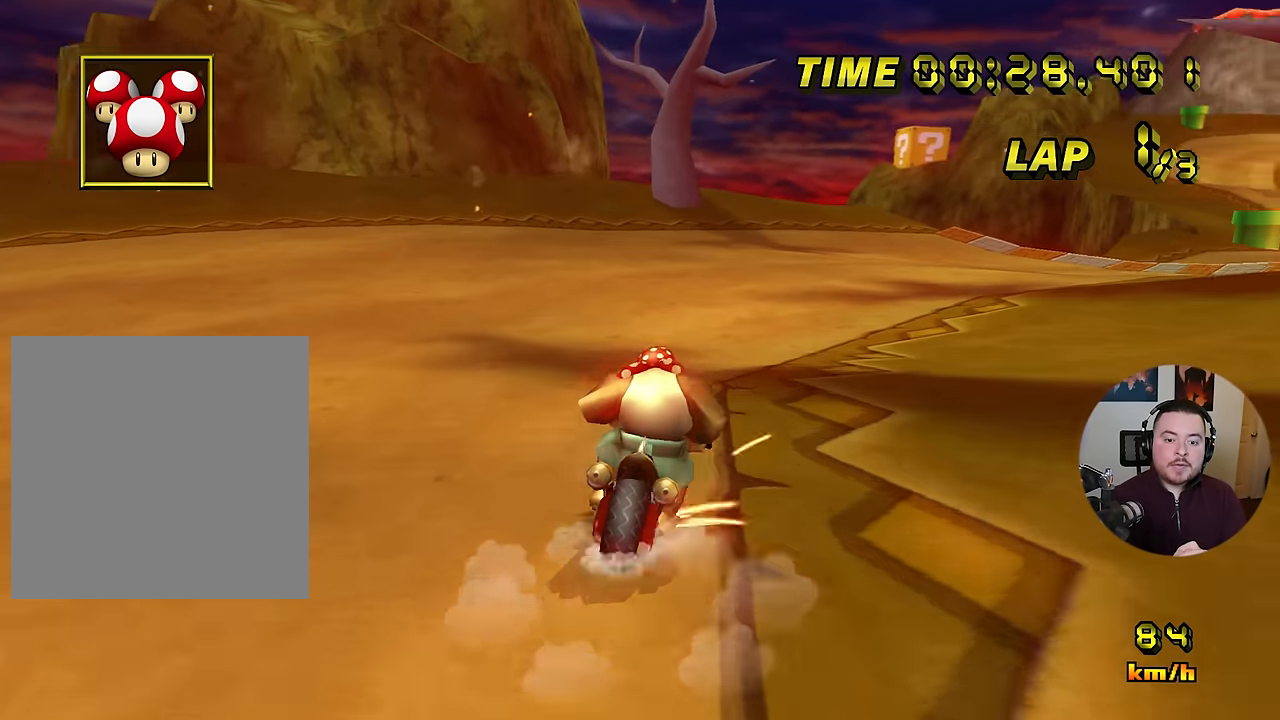
{"buttons": ["A", "R1"], "left_stick": "down-right", "events": [[384, "left_stick", "down-right"]]}
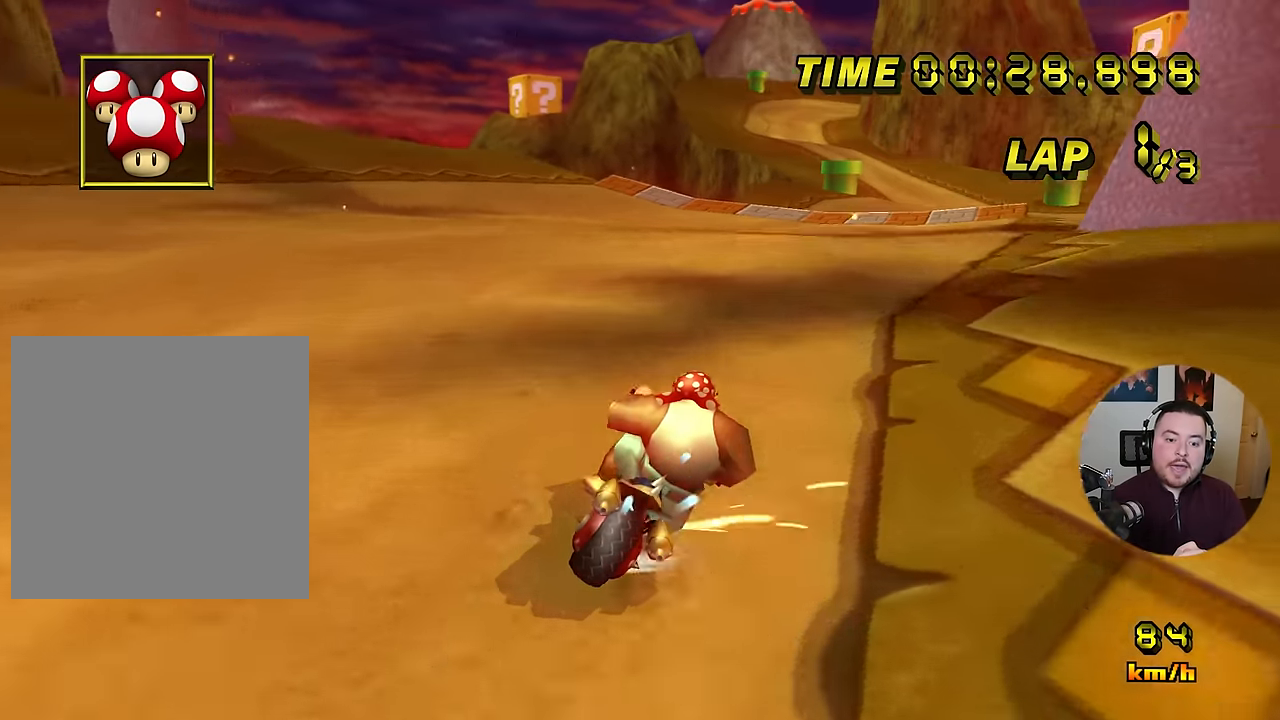
{"buttons": ["A"], "left_stick": "down-right", "events": [[501, "R1", "up"]]}
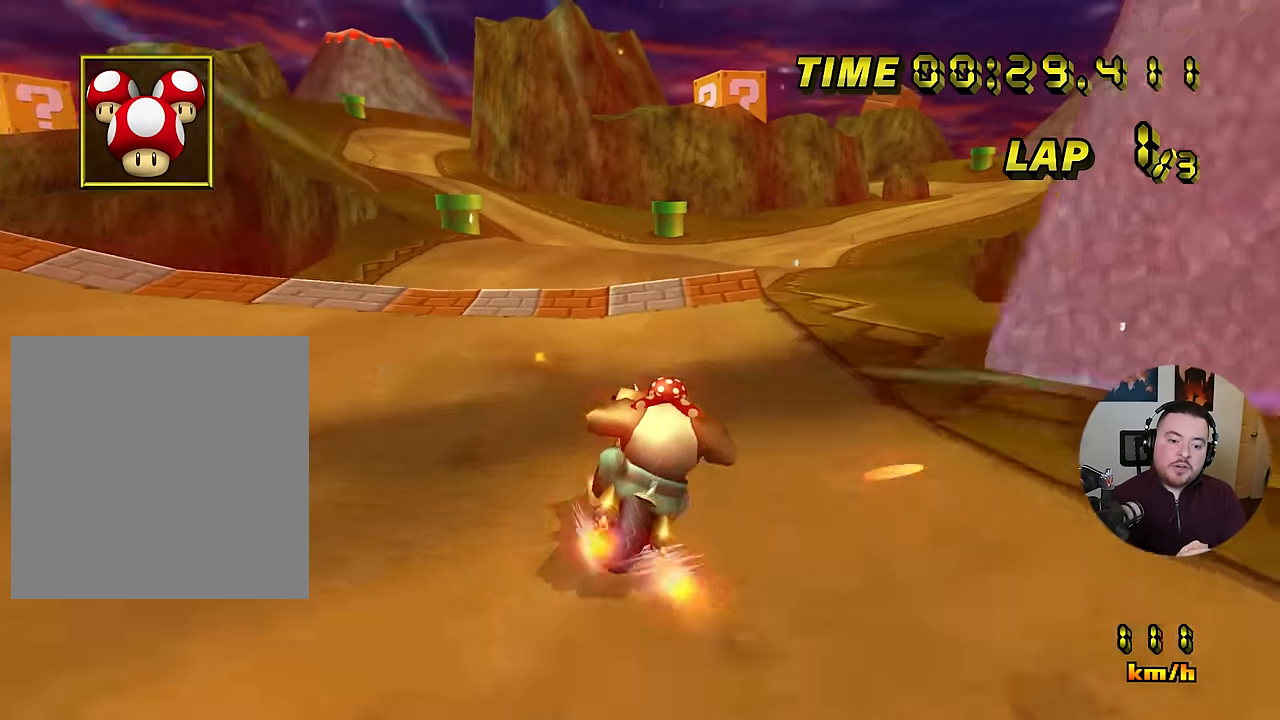
{"buttons": ["A", "R1"], "left_stick": "center", "events": [[33, "left_stick", "down-left"], [317, "left_stick", "center"], [384, "R1", "down"]]}
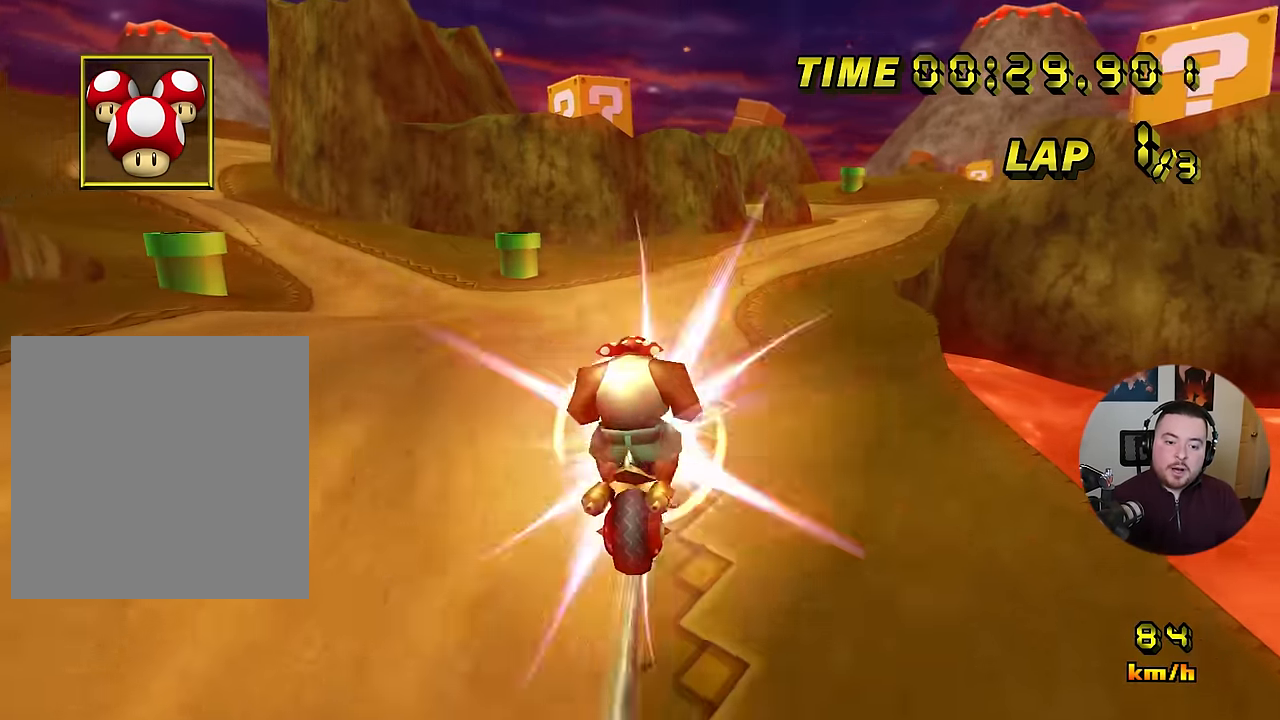
{"buttons": ["A"], "left_stick": "up", "events": [[17, "R1", "up"], [34, "DPAD_DOWN", "down"], [67, "DPAD_DOWN", "up"], [251, "left_stick", "up"]]}
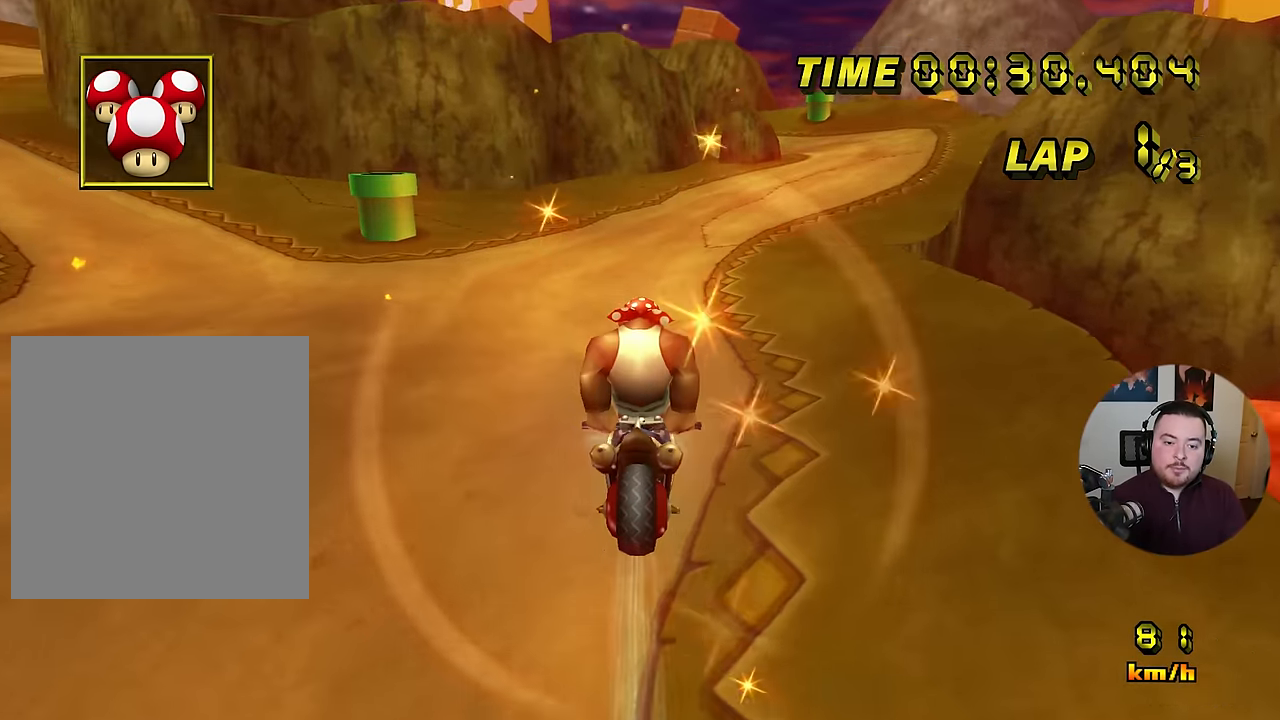
{"buttons": ["A", "DPAD_UP"], "left_stick": "right"}
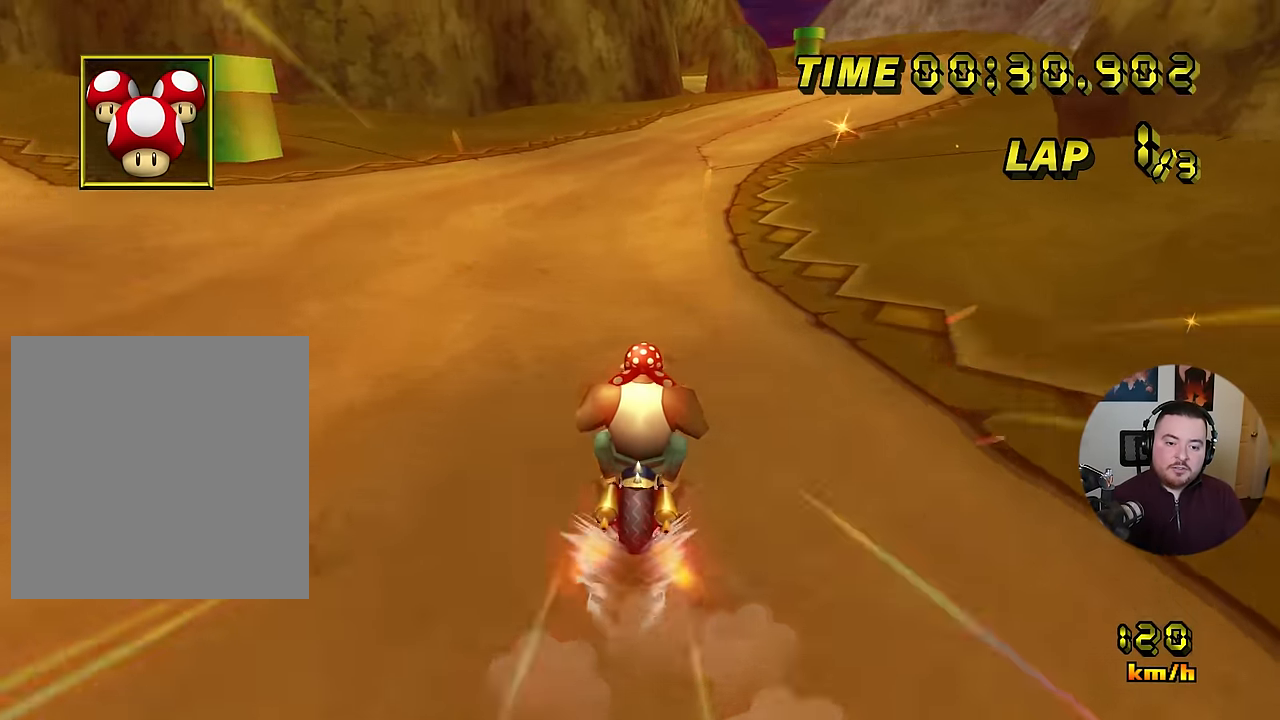
{"buttons": ["A"], "left_stick": "center"}
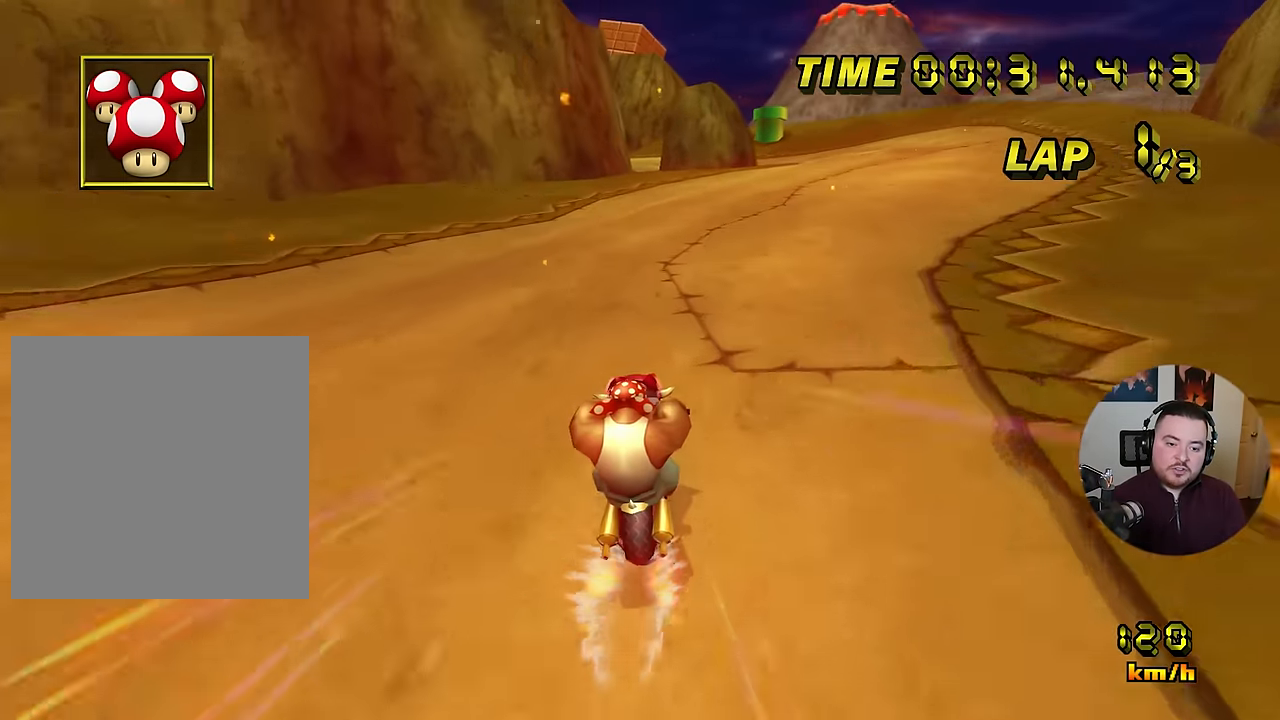
{"buttons": ["A"], "left_stick": "center", "events": []}
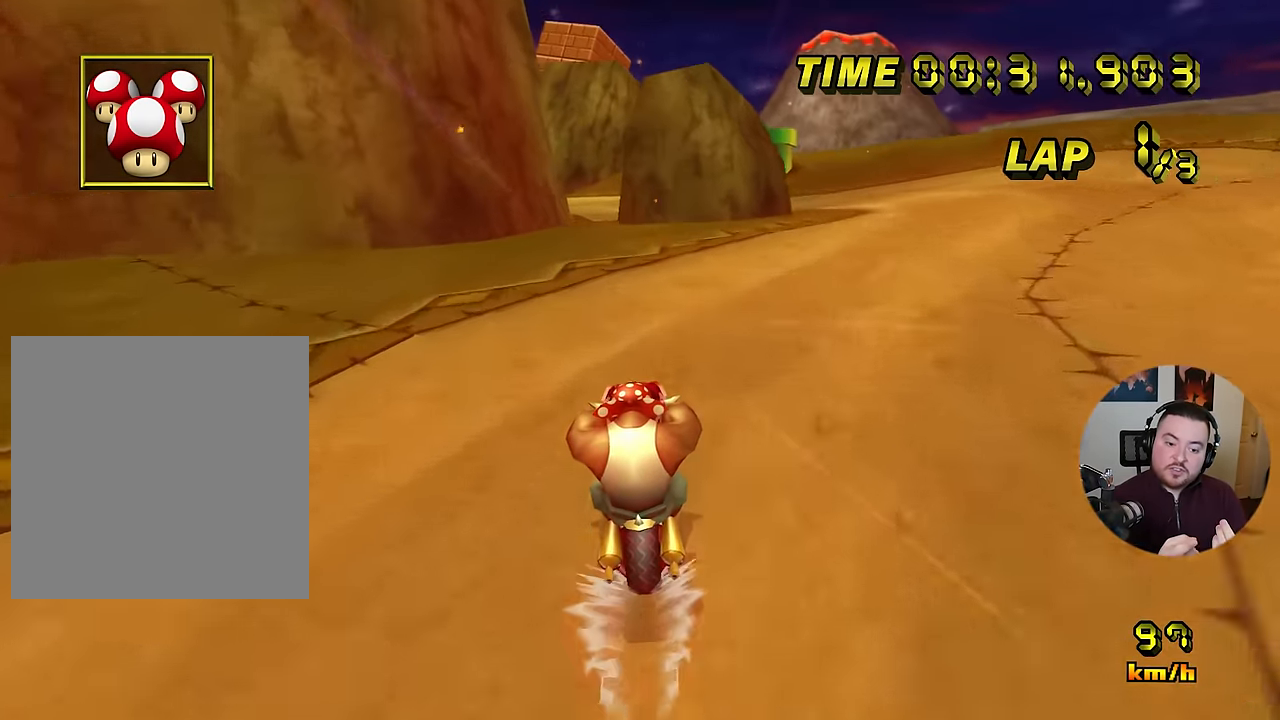
{"buttons": ["A"], "left_stick": "center", "events": [[401, "left_stick", "down-left"], [417, "R1", "down"], [501, "R1", "up"], [501, "left_stick", "center"]]}
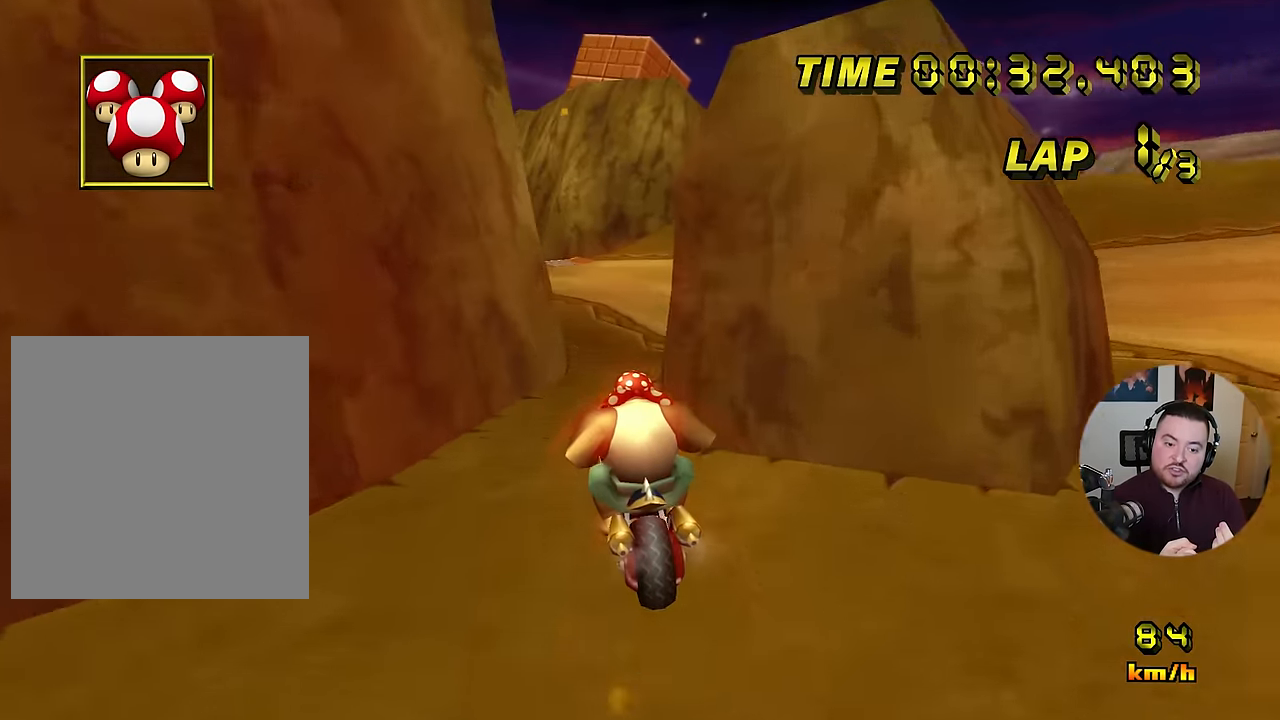
{"buttons": ["A", "L1"], "left_stick": "right", "events": [[451, "left_stick", "right"], [467, "L1", "down"]]}
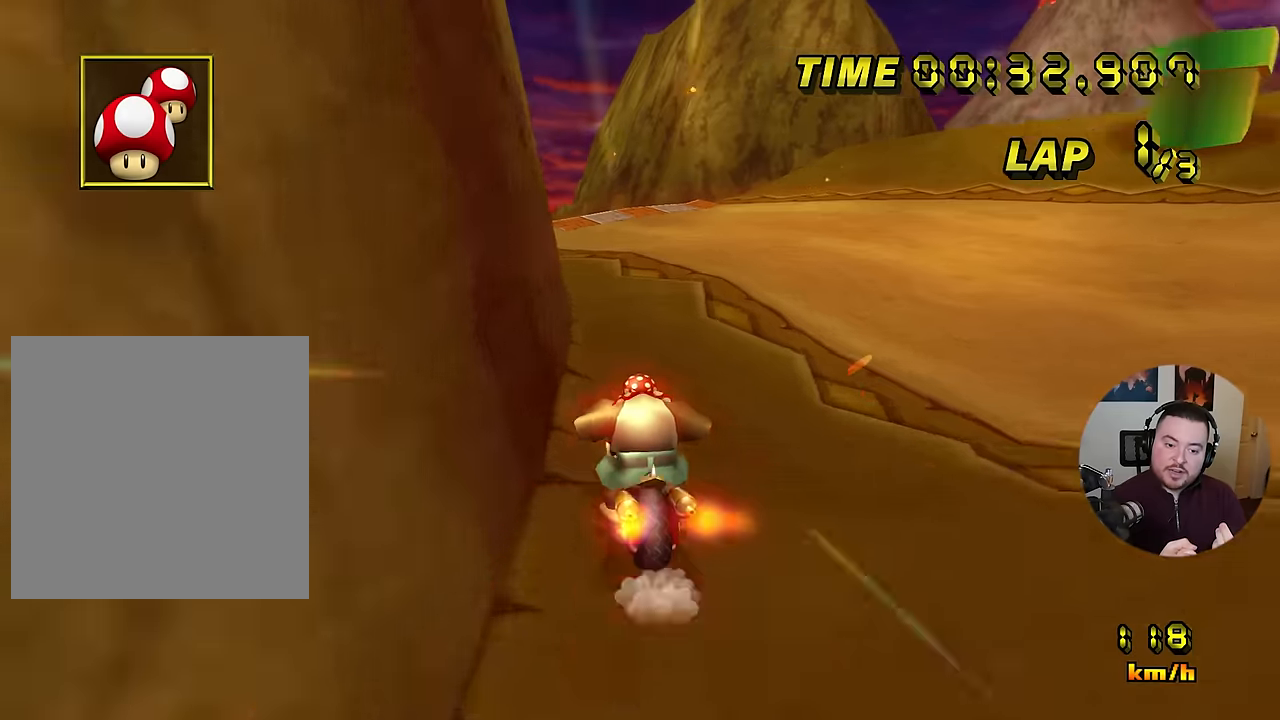
{"buttons": ["A"], "left_stick": "center", "events": [[50, "L1", "up"], [83, "left_stick", "center"]]}
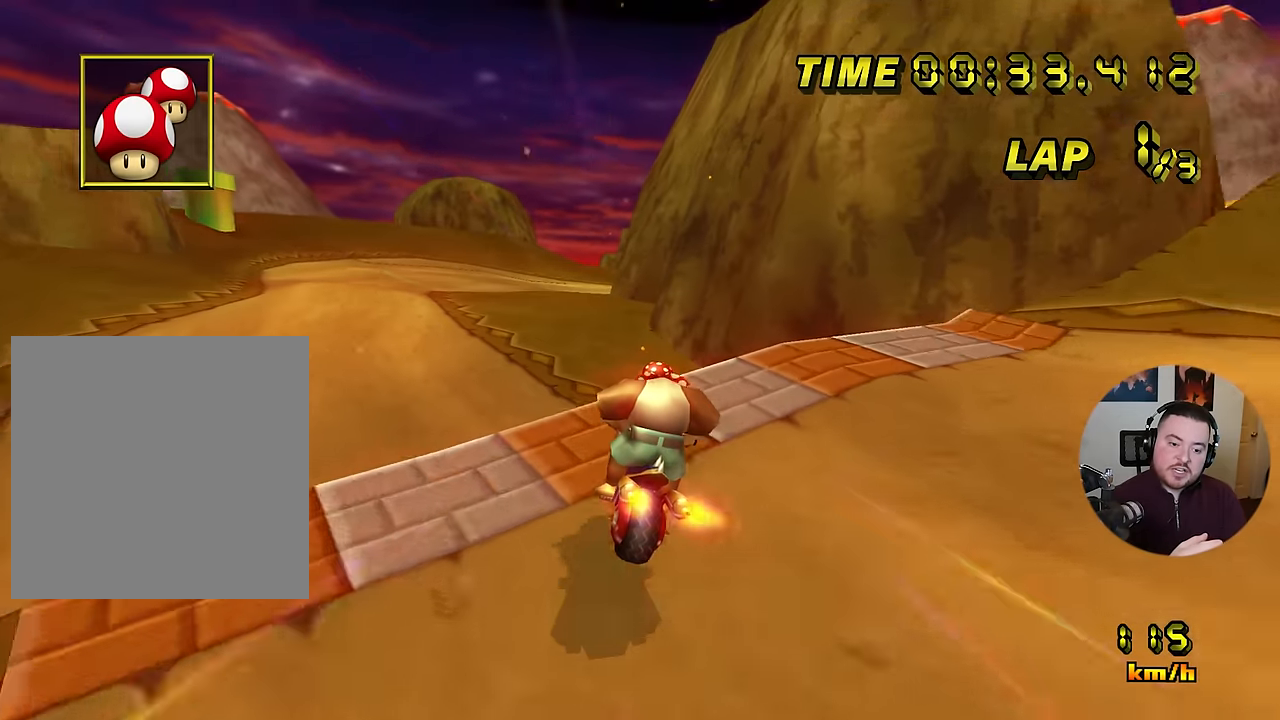
{"buttons": ["A", "R1"], "left_stick": "up", "events": [[150, "DPAD_DOWN", "down"], [167, "left_stick", "down-right"], [184, "DPAD_DOWN", "up"], [201, "R1", "down"], [267, "left_stick", "left"], [501, "left_stick", "up"]]}
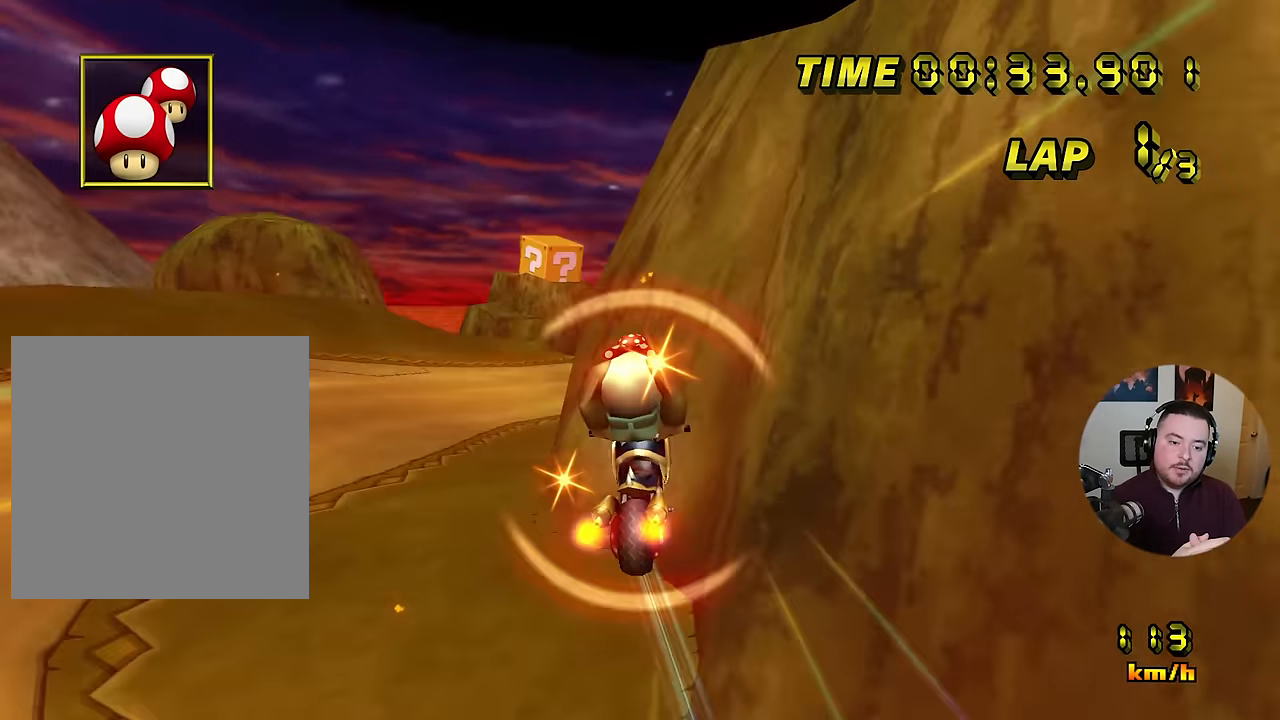
{"buttons": ["A", "R1"], "left_stick": "up", "events": []}
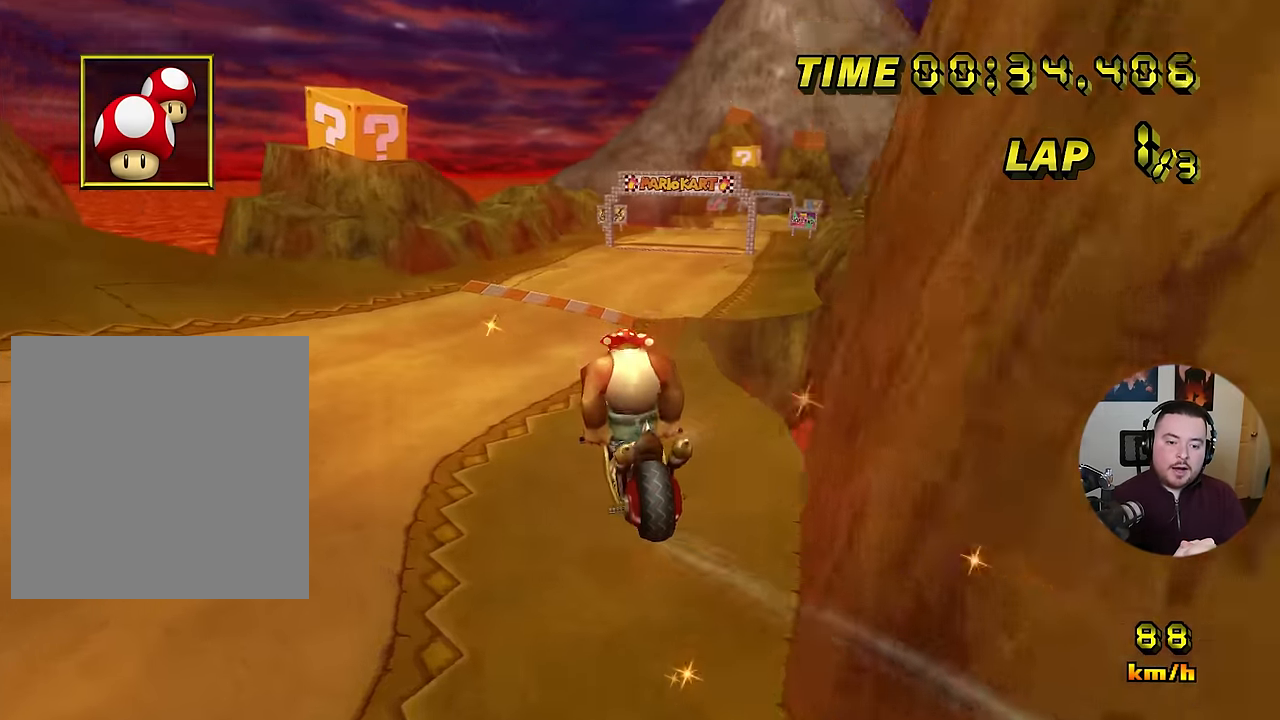
{"buttons": ["A", "R1"], "left_stick": "up-right", "events": [[501, "left_stick", "up-right"]]}
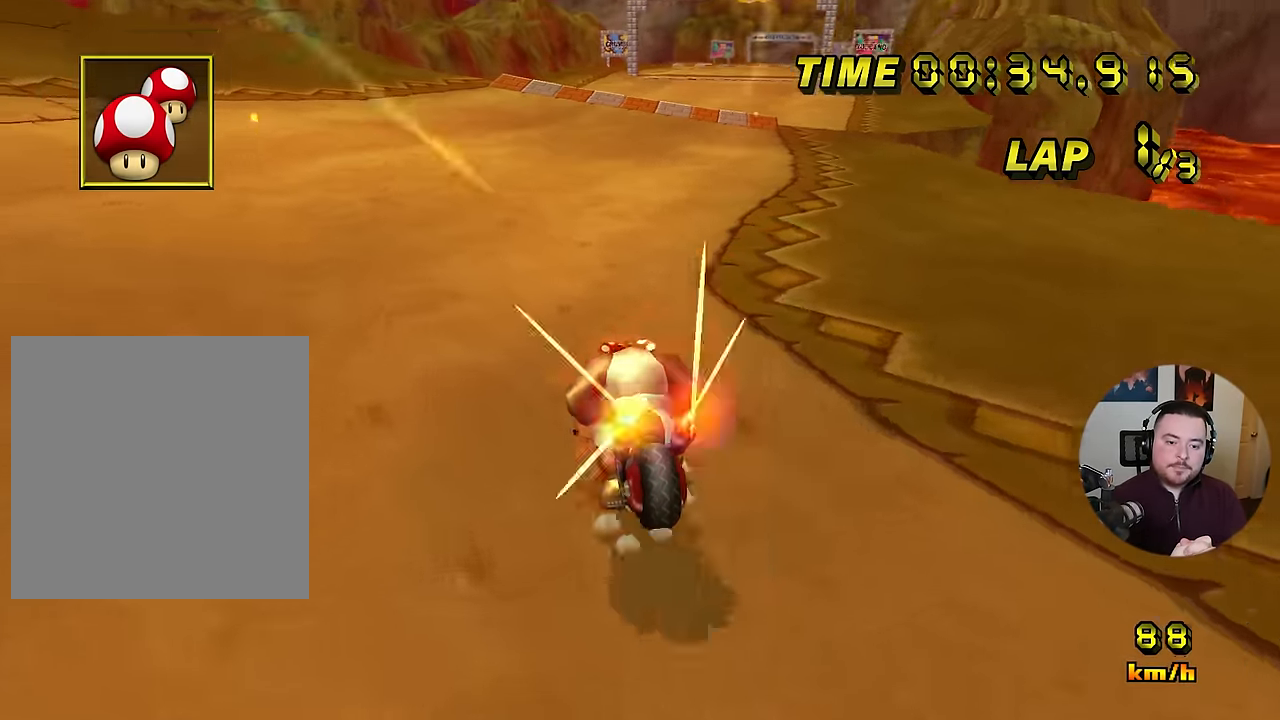
{"buttons": ["A", "DPAD_UP"], "left_stick": "down-right"}
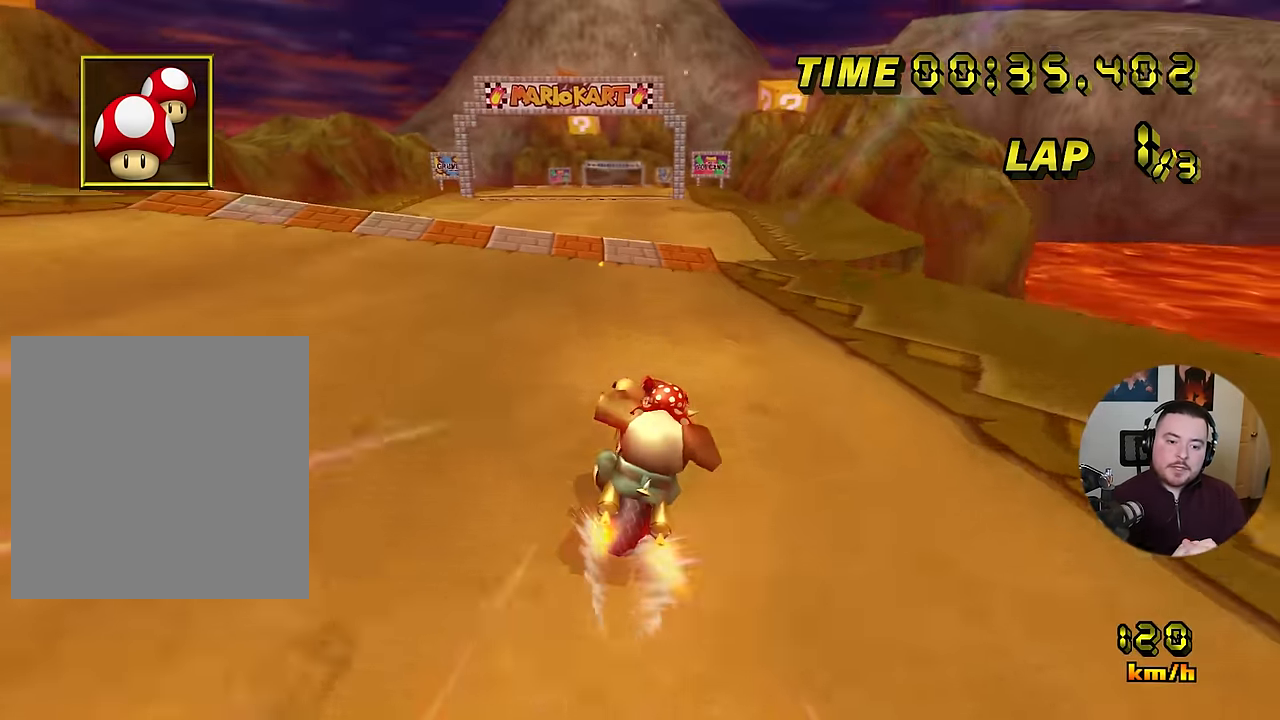
{"buttons": ["A", "R1"], "left_stick": "left"}
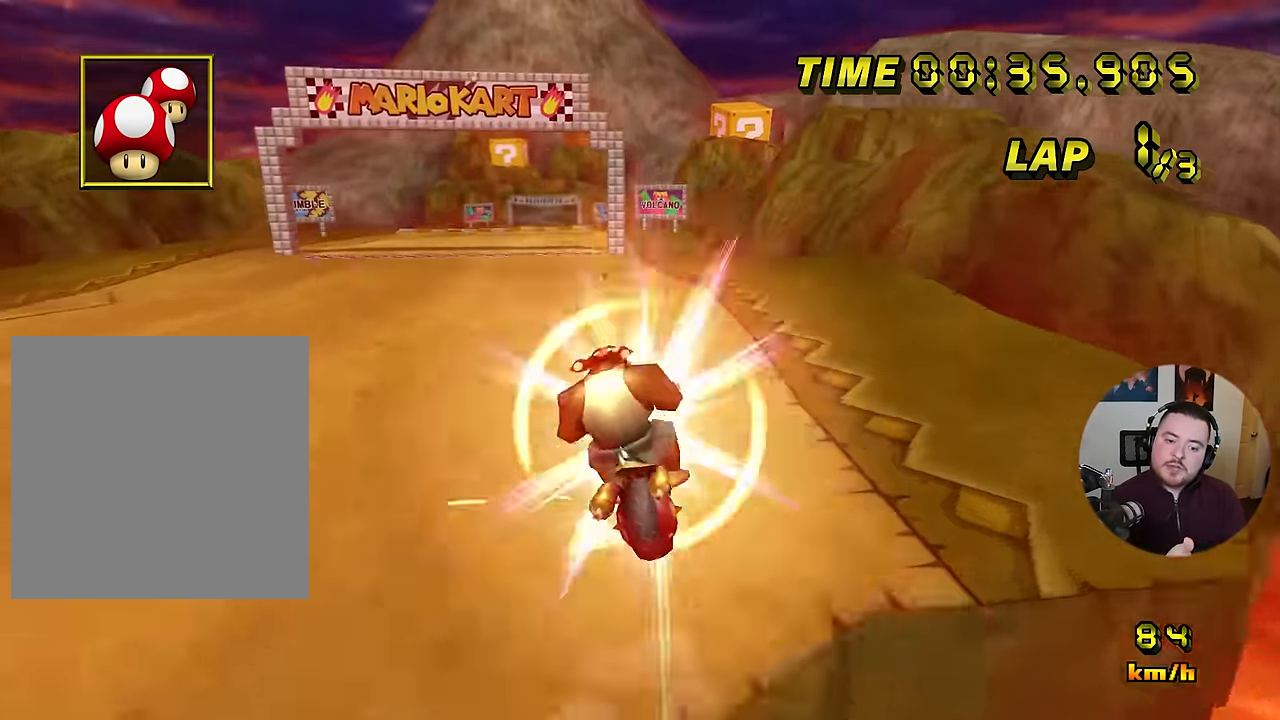
{"buttons": ["A"], "left_stick": "down", "events": [[100, "DPAD_DOWN", "down"], [117, "DPAD_DOWN", "up"], [283, "R1", "up"], [300, "left_stick", "down"]]}
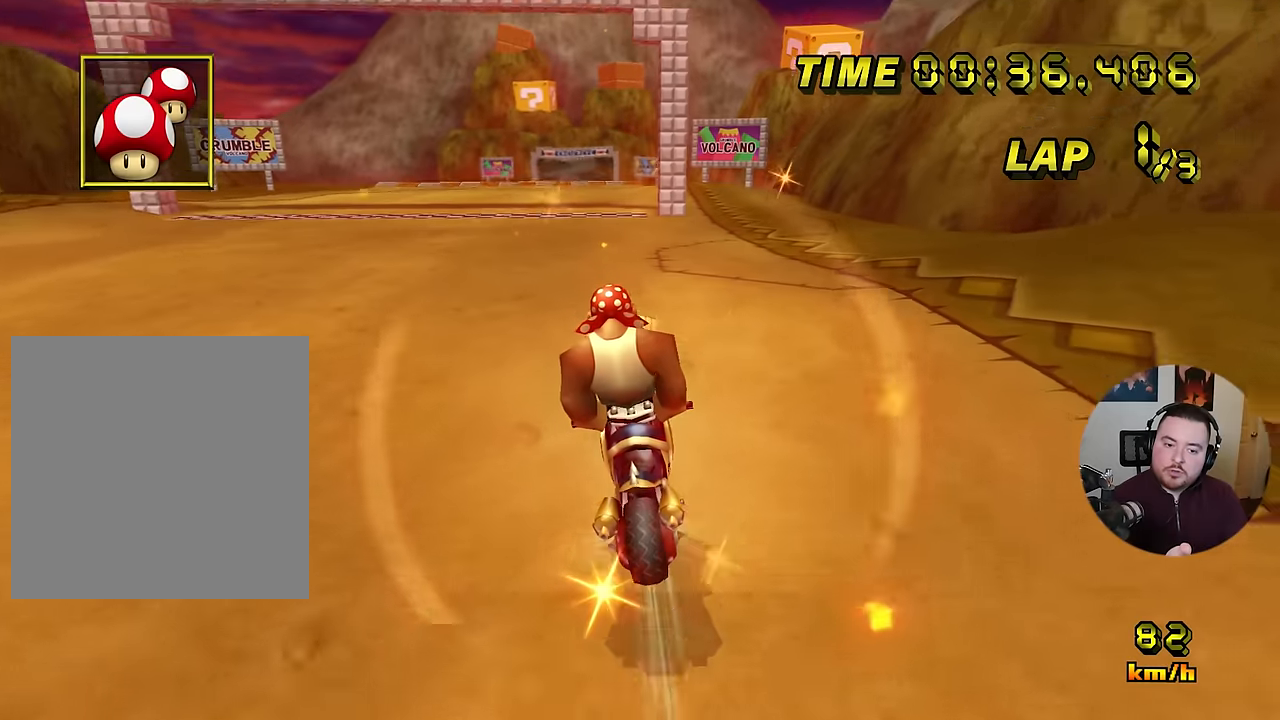
{"buttons": ["A"], "left_stick": "left", "events": [[17, "left_stick", "down-left"], [267, "left_stick", "center"], [417, "left_stick", "left"]]}
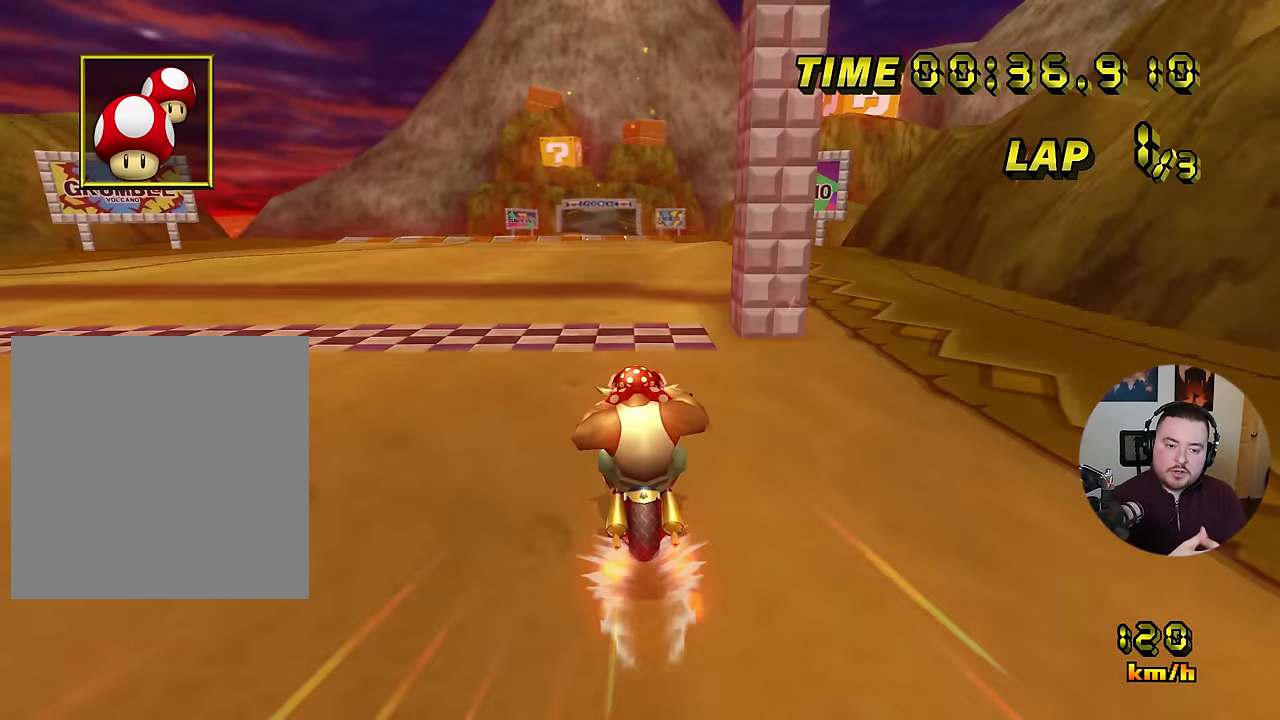
{"buttons": ["A"], "left_stick": "center", "events": [[134, "left_stick", "center"]]}
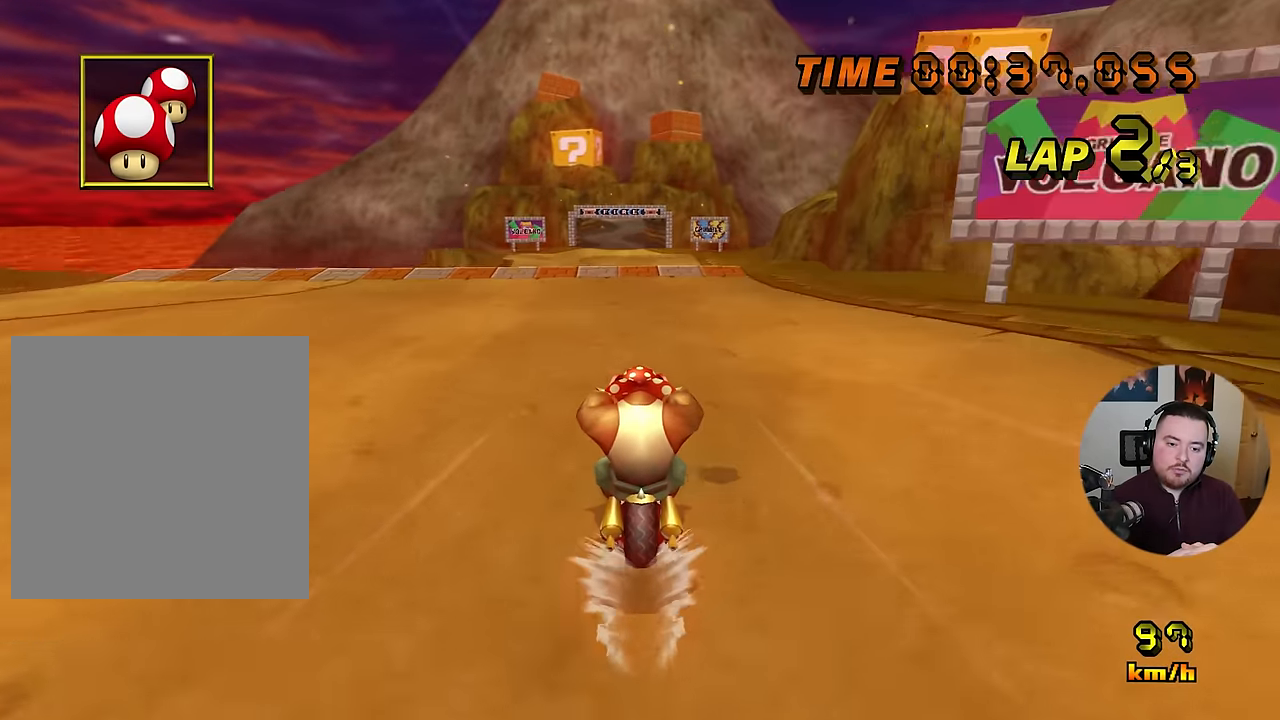
{"buttons": ["A"], "left_stick": "center", "events": []}
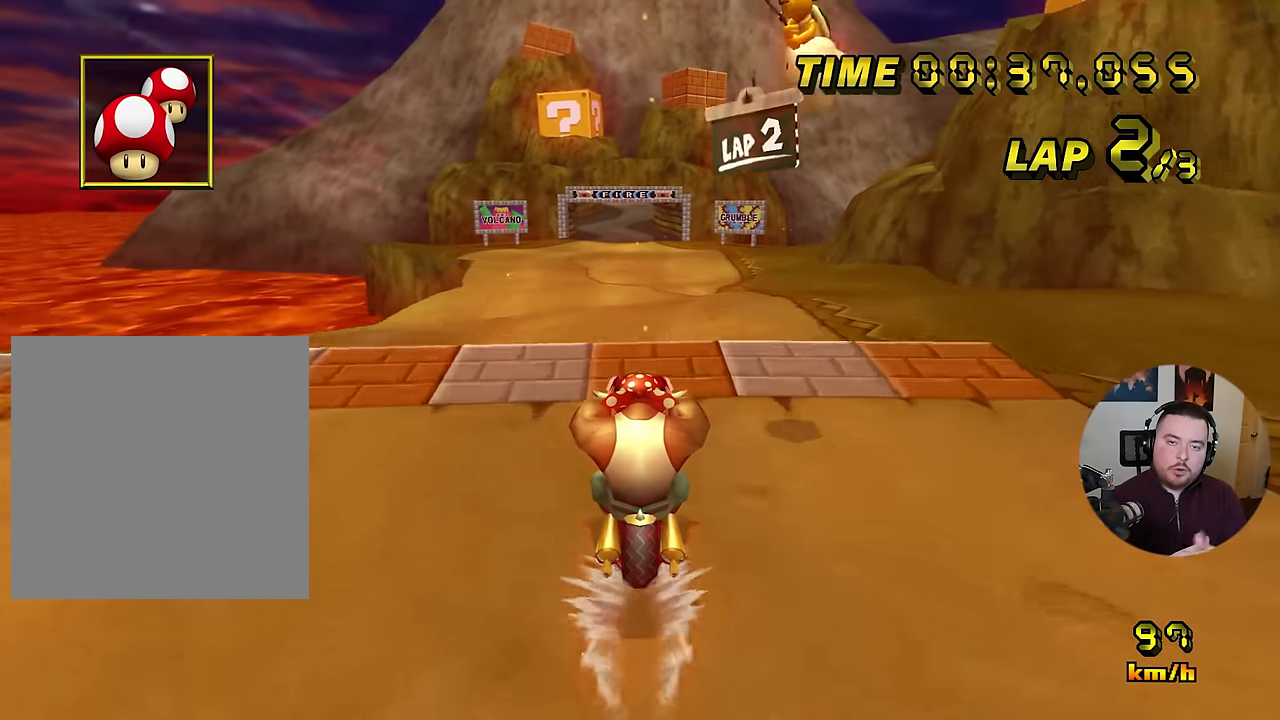
{"buttons": ["A"], "left_stick": "center", "events": [[217, "R1", "down"], [367, "R1", "up"], [401, "DPAD_DOWN", "down"], [434, "DPAD_DOWN", "up"]]}
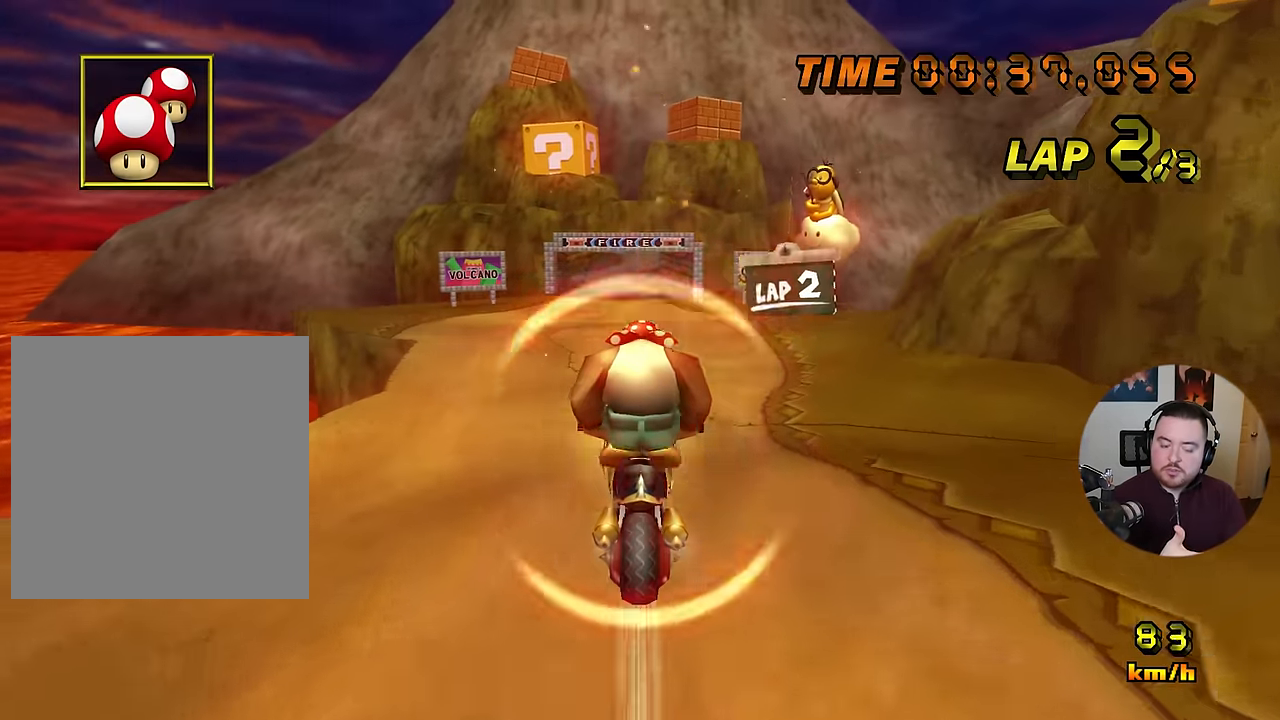
{"buttons": ["A"], "left_stick": "up", "events": [[133, "left_stick", "up"]]}
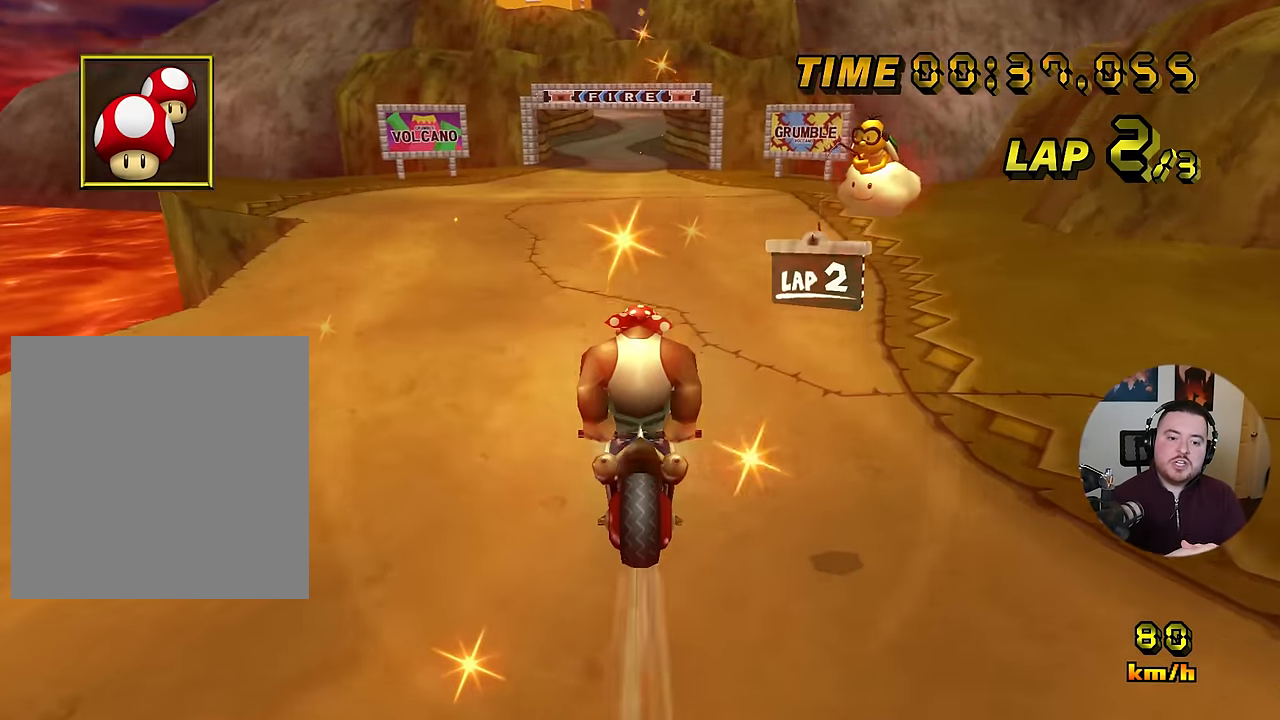
{"buttons": ["A"], "left_stick": "center", "events": [[267, "left_stick", "center"]]}
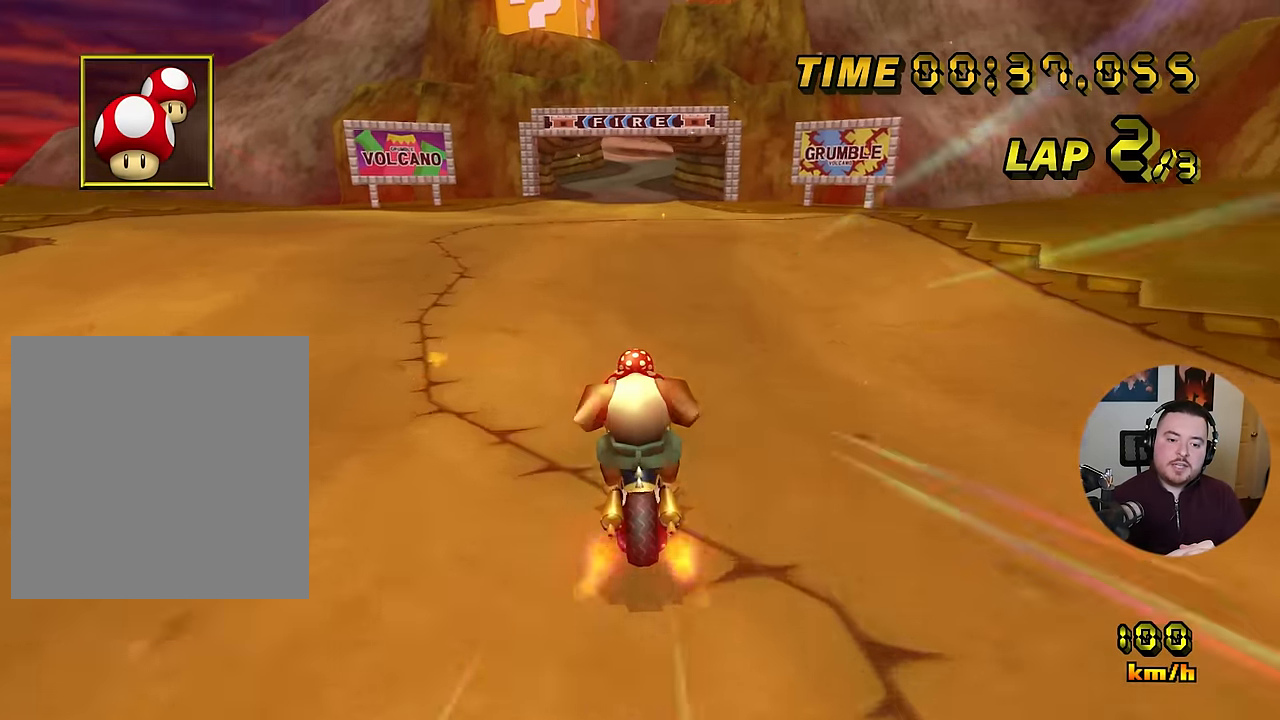
{"buttons": ["A"], "left_stick": "center", "events": []}
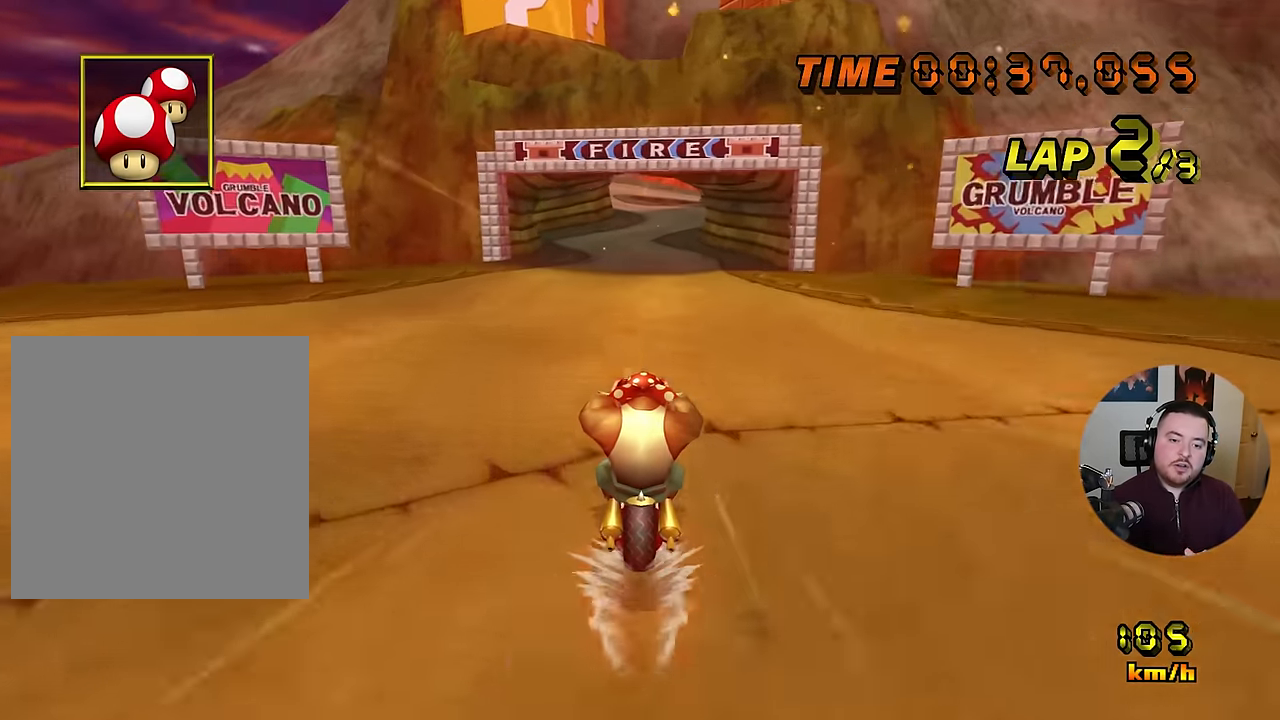
{"buttons": ["A"], "left_stick": "center", "events": [[100, "left_stick", "right"], [167, "left_stick", "center"]]}